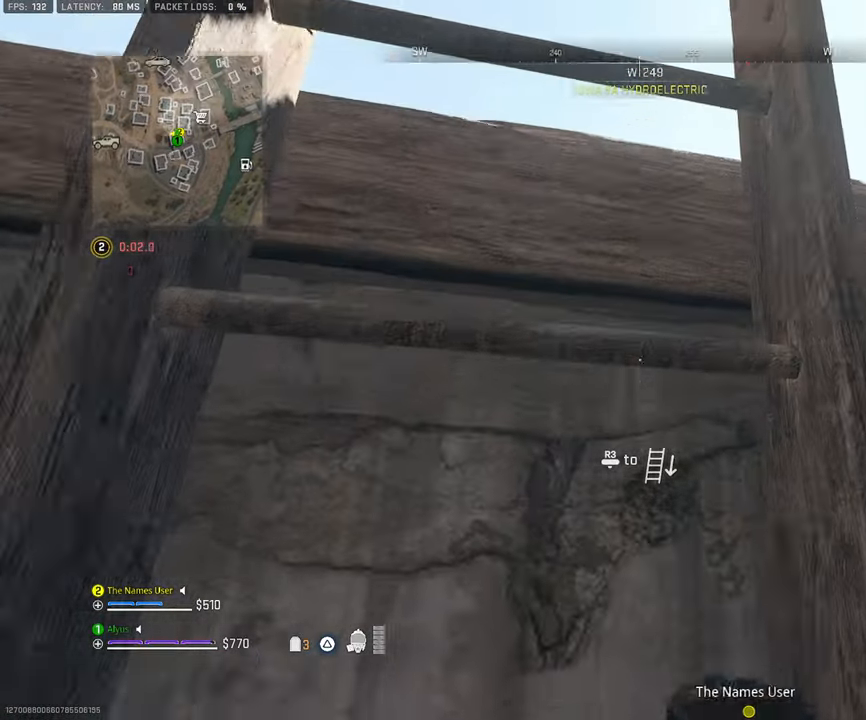
Gameplay with a controller (PlayStation layout); each line is a JSON object with the inputs held at the frame after it. "events" lists button and stick changes between this image and that frame as [ms after this image, input, new state], when the widget could be followed in between. Not read: TOUCHPAD.
{"buttons": [], "left_stick": "up", "right_stick": "down", "events": [[333, "right_stick", "center"], [483, "right_stick", "down"]]}
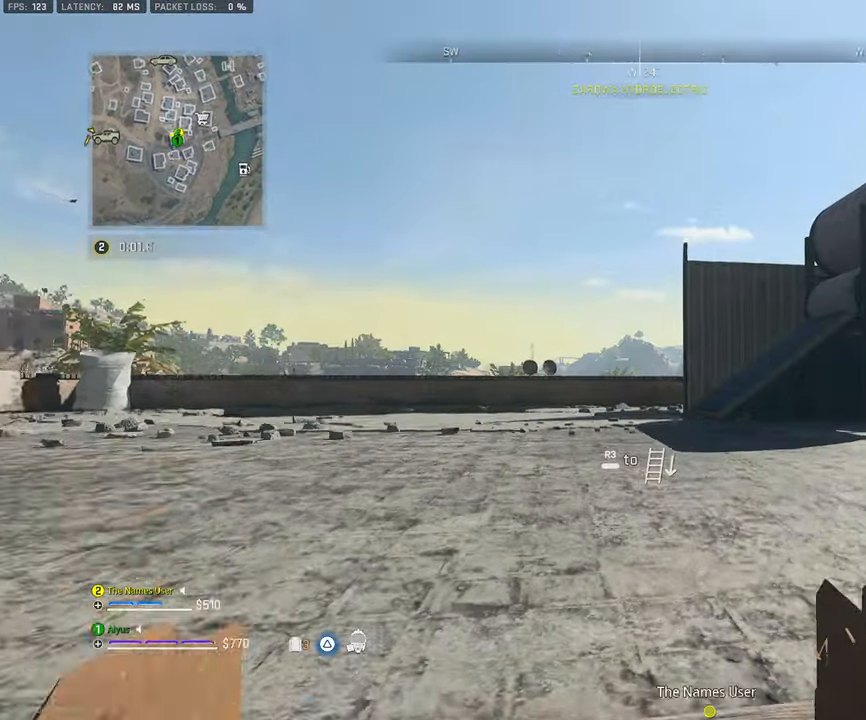
{"buttons": [], "left_stick": "up", "right_stick": "down", "events": [[167, "right_stick", "center"], [200, "left_stick", "up-left"], [400, "right_stick", "down"], [417, "left_stick", "up"]]}
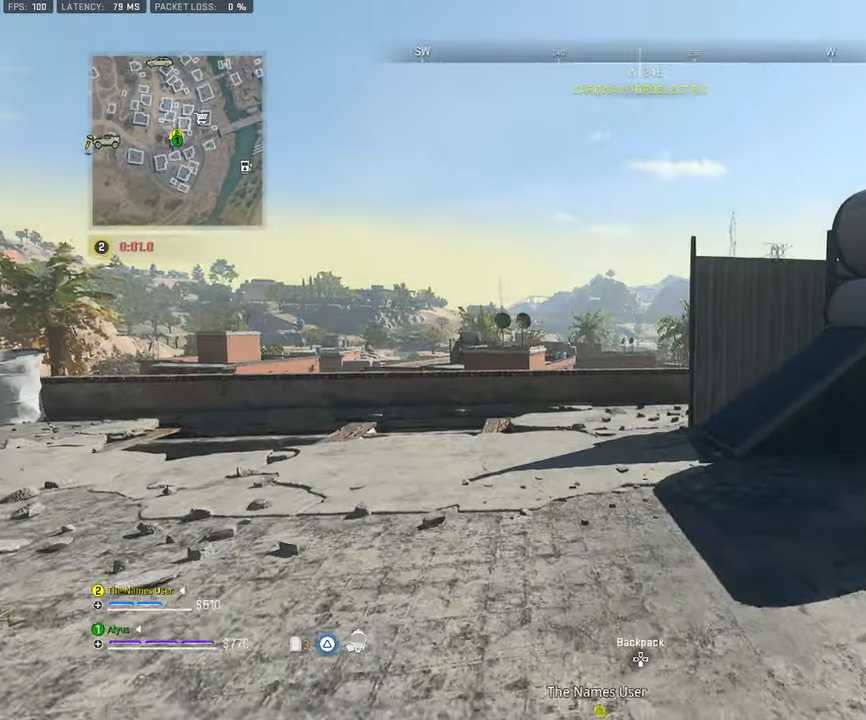
{"buttons": ["L3"], "left_stick": "up", "right_stick": "center", "events": [[33, "right_stick", "center"], [83, "left_stick", "up-right"], [400, "left_stick", "up"], [500, "L3", "down"]]}
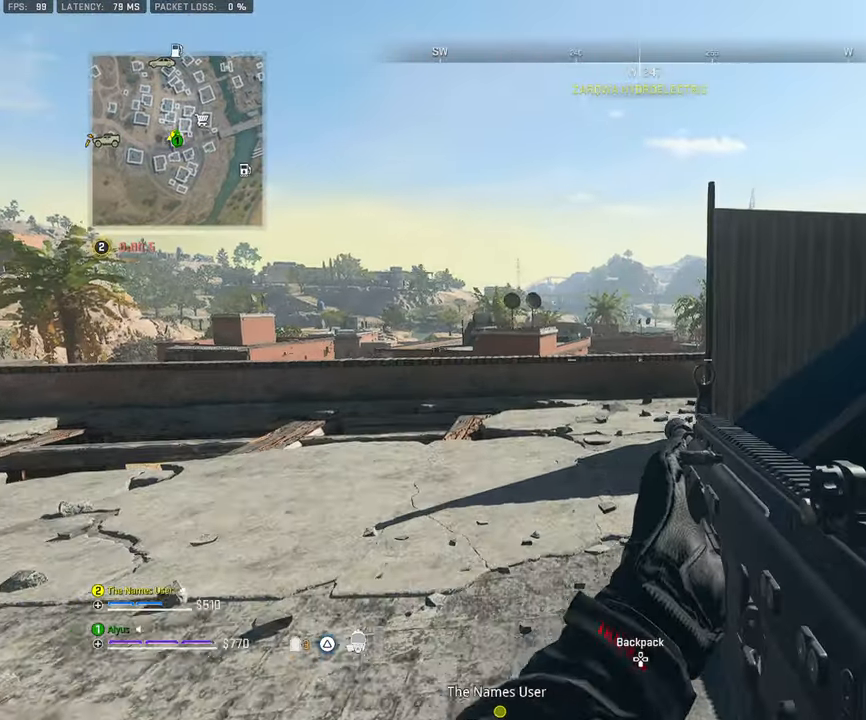
{"buttons": [], "left_stick": "up-left", "right_stick": "center", "events": [[33, "left_stick", "up-left"], [83, "L3", "up"], [183, "L3", "down"], [200, "right_stick", "right"], [283, "right_stick", "center"], [333, "right_stick", "right"], [350, "L3", "up"], [433, "right_stick", "center"]]}
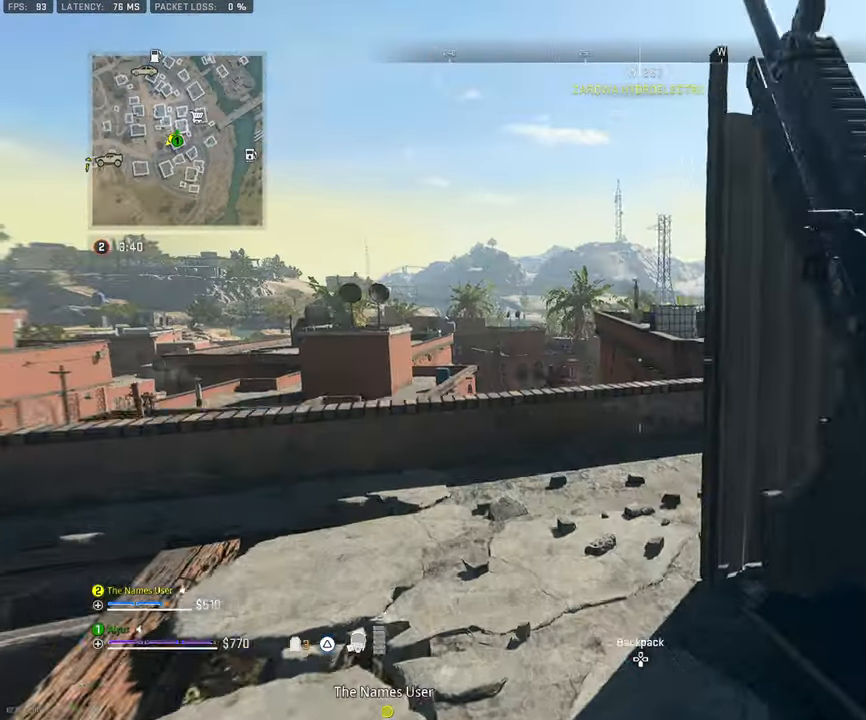
{"buttons": ["L1"], "left_stick": "up-left", "right_stick": "center", "events": [[17, "L1", "down"], [17, "left_stick", "left"], [100, "right_stick", "right"], [133, "left_stick", "up-left"], [333, "right_stick", "center"]]}
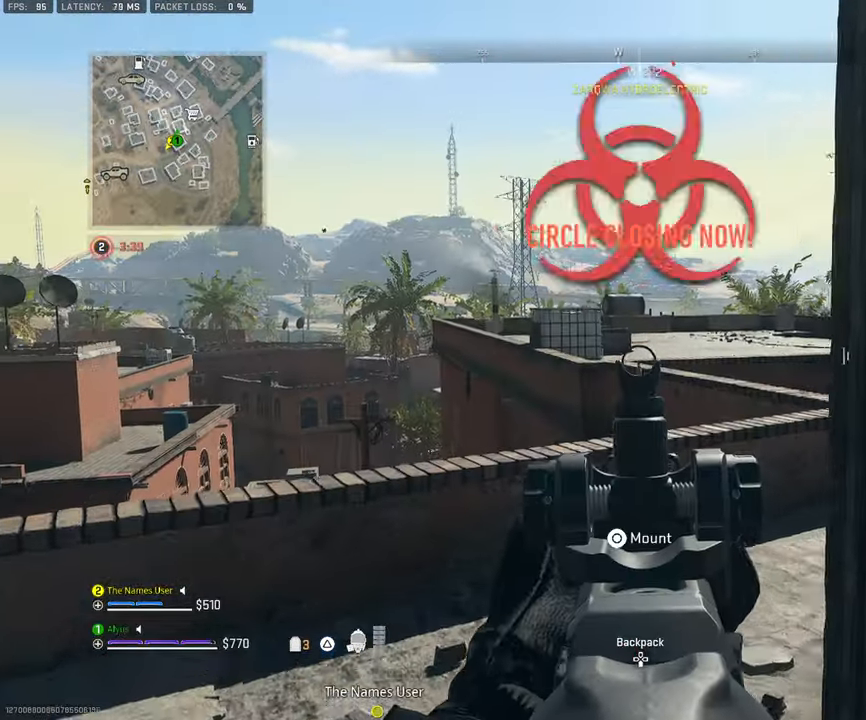
{"buttons": ["L1"], "left_stick": "up", "right_stick": "right", "events": [[133, "right_stick", "right"], [300, "right_stick", "center"], [417, "left_stick", "up"], [417, "right_stick", "right"]]}
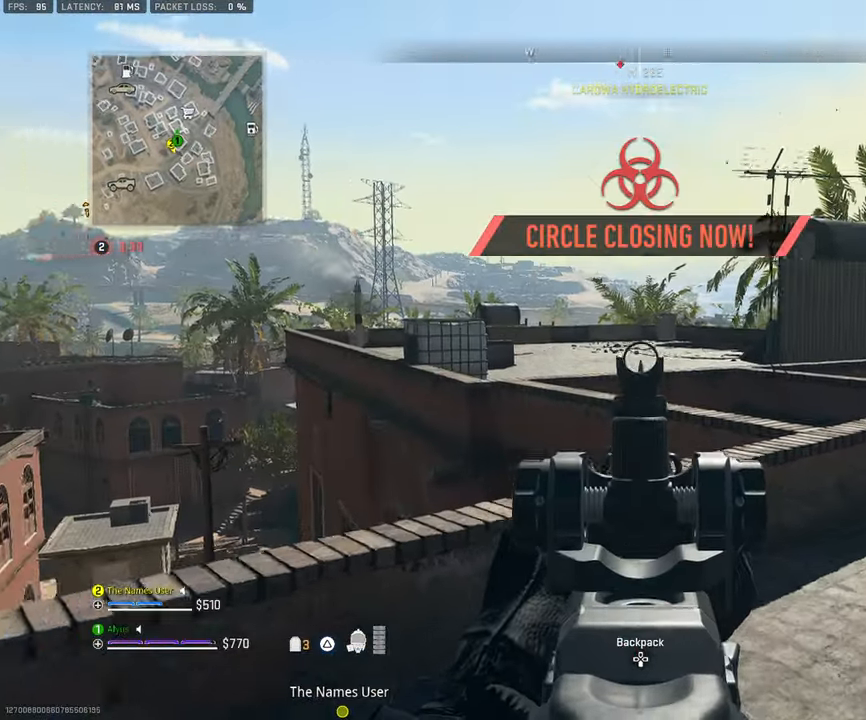
{"buttons": ["L3"], "left_stick": "up-right", "right_stick": "left", "events": [[100, "right_stick", "center"], [333, "L1", "up"], [367, "left_stick", "up-right"], [367, "right_stick", "left"], [450, "L3", "down"]]}
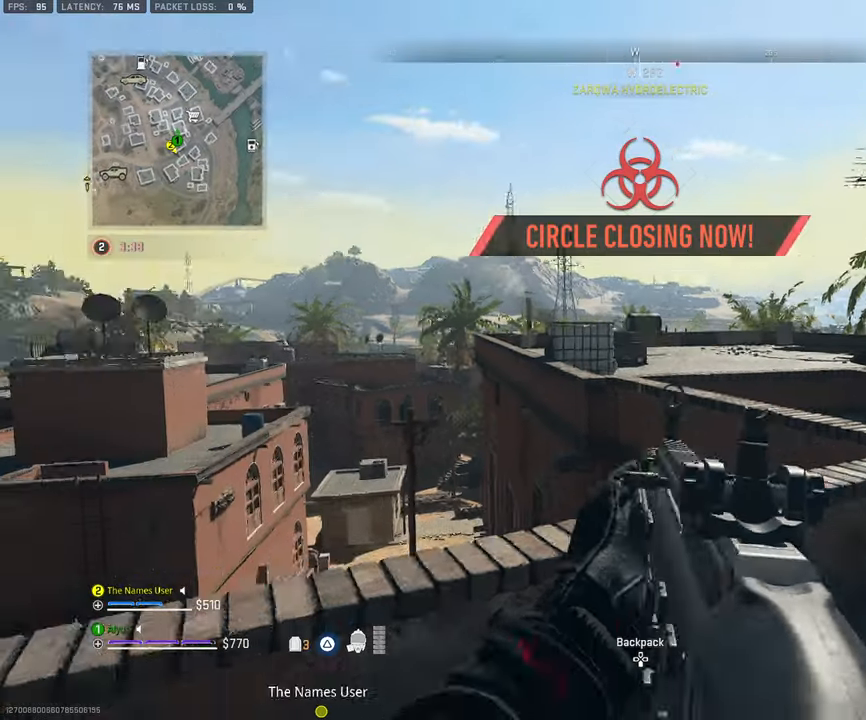
{"buttons": ["L1"], "left_stick": "right", "right_stick": "center", "events": [[17, "L3", "up"], [34, "right_stick", "center"], [100, "left_stick", "right"], [150, "L1", "down"]]}
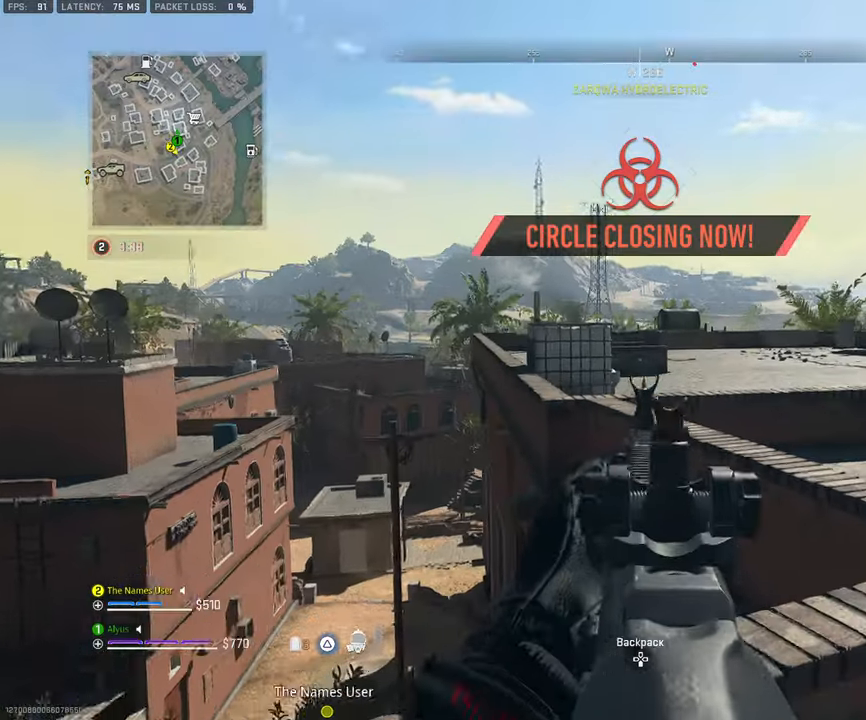
{"buttons": ["L1"], "left_stick": "right", "right_stick": "center", "events": []}
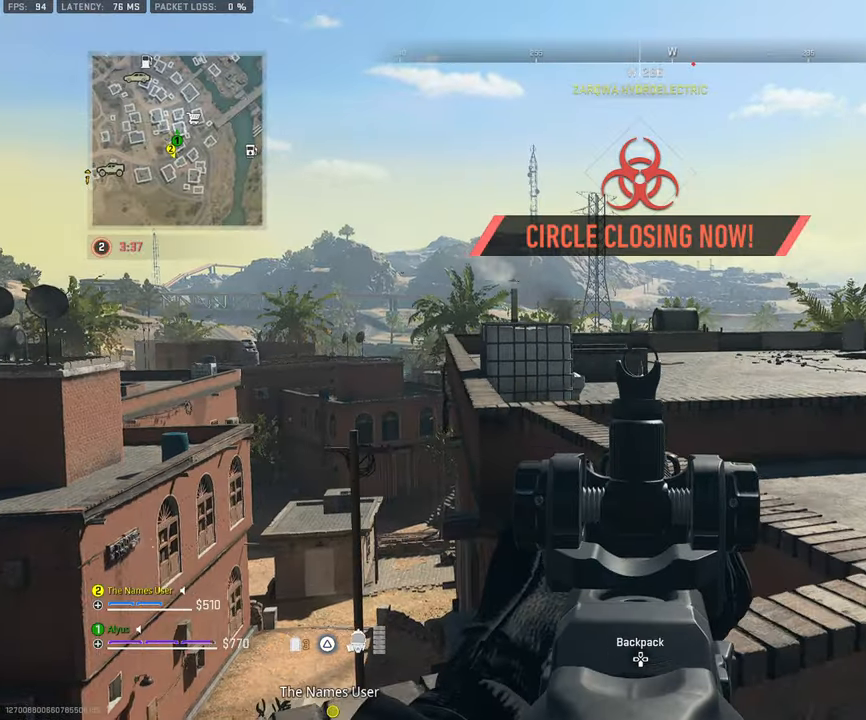
{"buttons": ["L1"], "left_stick": "right", "right_stick": "center", "events": [[100, "right_stick", "left"], [284, "right_stick", "center"]]}
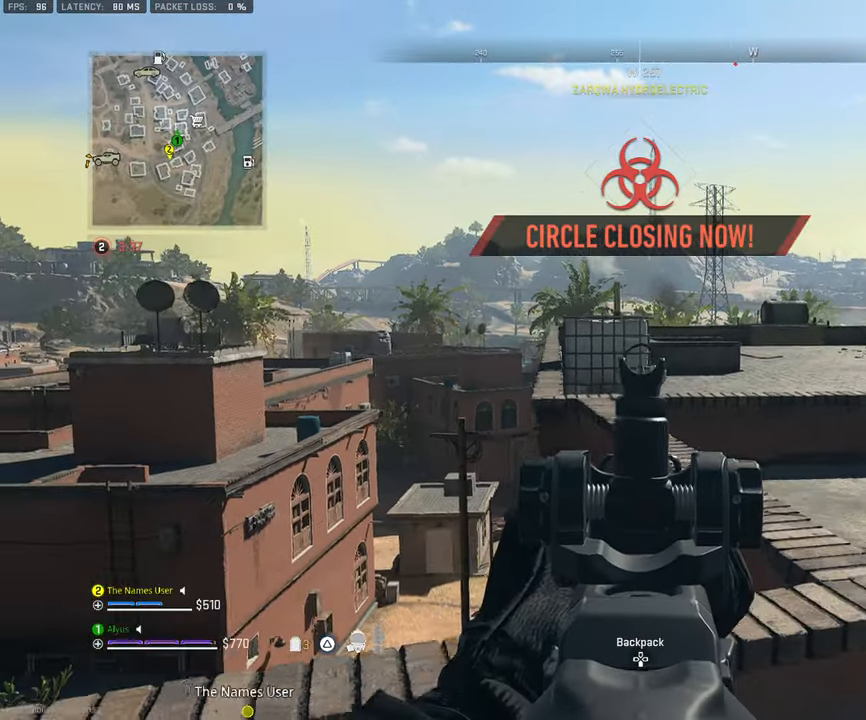
{"buttons": [], "left_stick": "right", "right_stick": "center"}
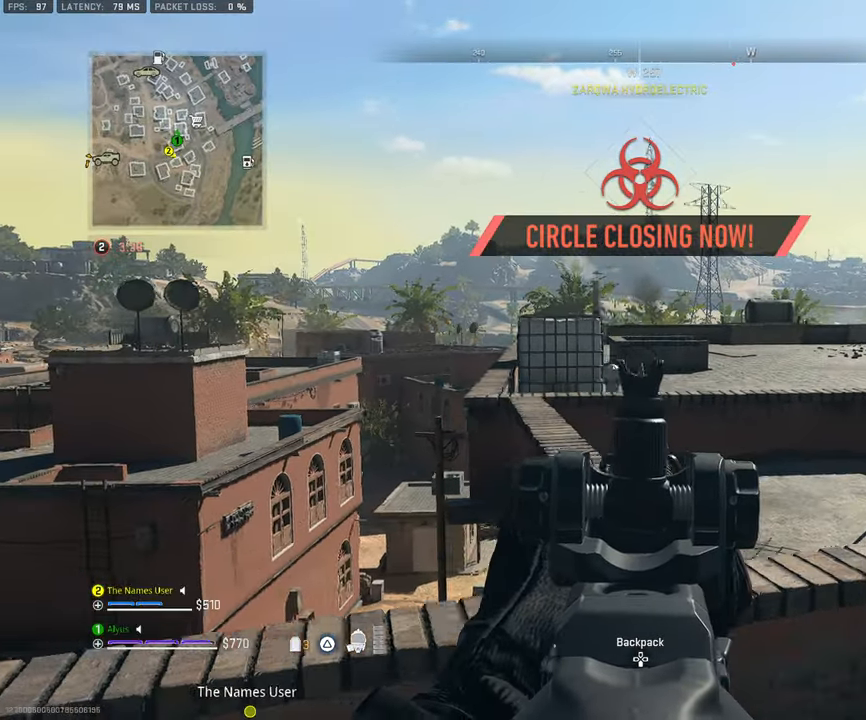
{"buttons": [], "left_stick": "up", "right_stick": "left", "events": [[267, "right_stick", "left"], [384, "left_stick", "up"]]}
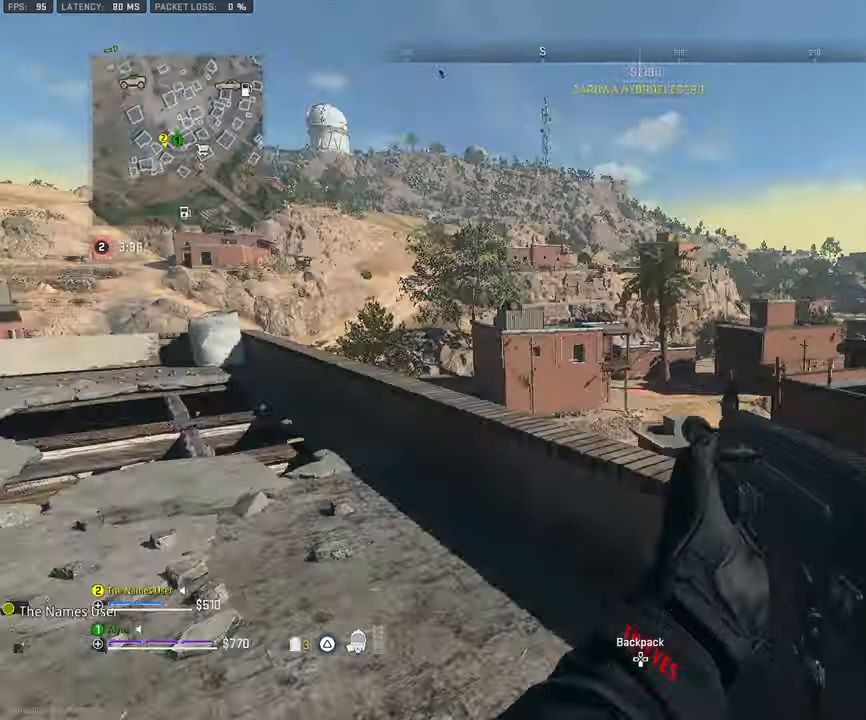
{"buttons": ["L3"], "left_stick": "up", "right_stick": "down-left", "events": [[134, "right_stick", "center"], [267, "L3", "down"], [400, "L3", "up"], [450, "L3", "down"], [450, "right_stick", "down-left"]]}
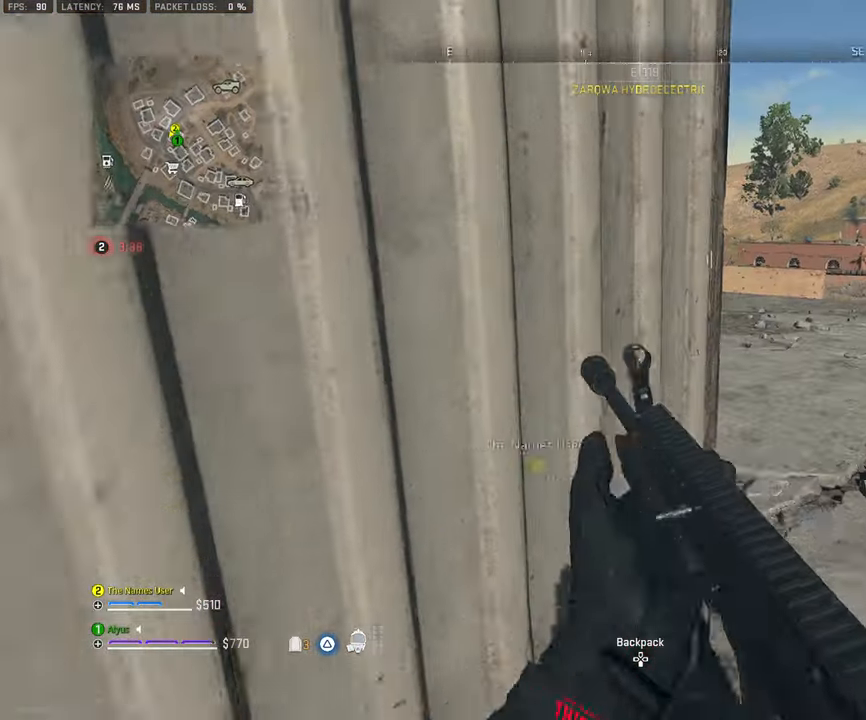
{"buttons": ["L3"], "left_stick": "up-left", "right_stick": "center", "events": [[67, "right_stick", "center"], [84, "L3", "up"], [184, "L3", "down"], [184, "right_stick", "down-left"], [317, "L3", "up"], [317, "right_stick", "center"], [400, "left_stick", "up-left"], [450, "L3", "down"]]}
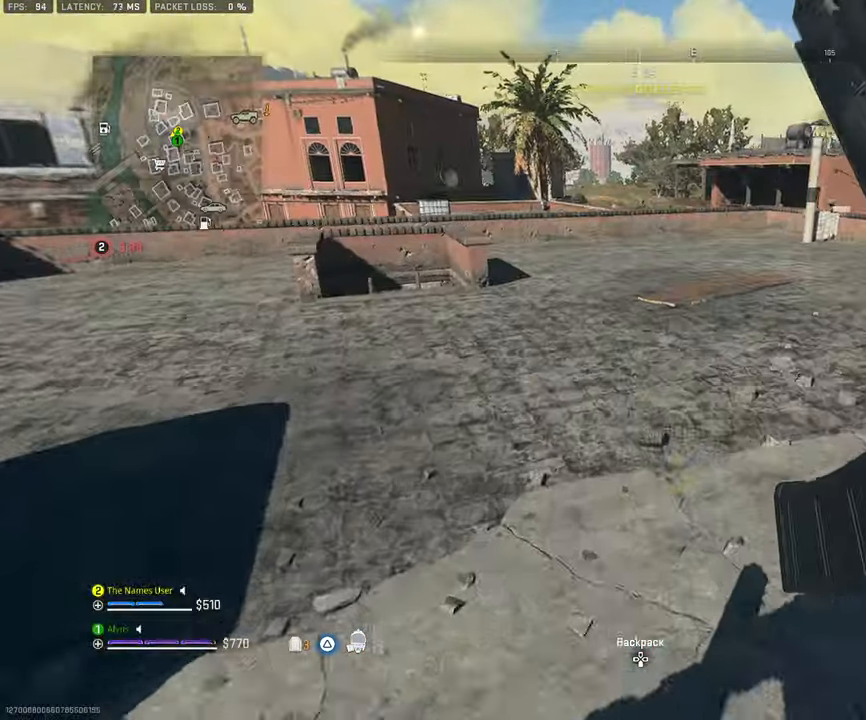
{"buttons": ["L3"], "left_stick": "up-left", "right_stick": "down", "events": [[84, "L3", "up"], [134, "right_stick", "down-left"], [150, "L3", "down"], [284, "L3", "up"], [300, "right_stick", "center"], [400, "L3", "down"], [400, "right_stick", "down"]]}
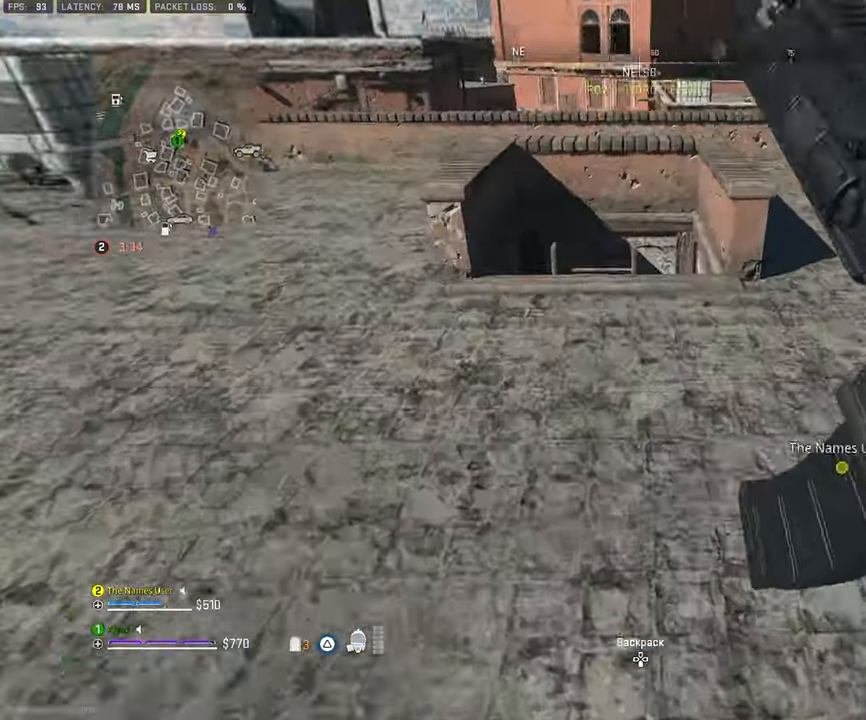
{"buttons": [], "left_stick": "down-left", "right_stick": "down-right", "events": [[34, "L3", "up"], [100, "CROSS", "down"], [167, "left_stick", "left"], [267, "CROSS", "up"], [317, "right_stick", "center"], [350, "left_stick", "down-left"], [400, "right_stick", "down-right"]]}
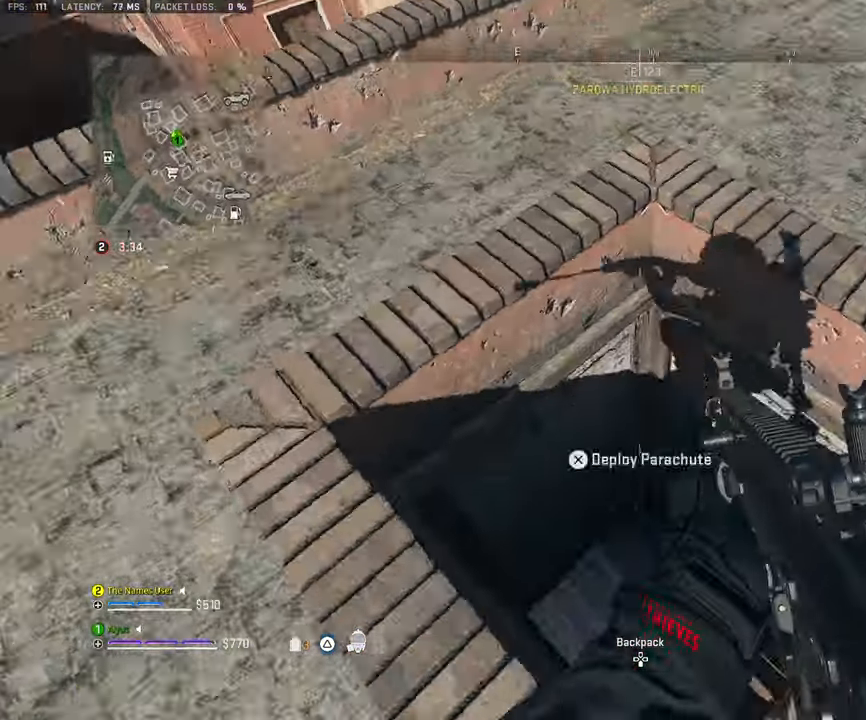
{"buttons": [], "left_stick": "up-right", "right_stick": "down-right", "events": [[200, "left_stick", "down-right"], [334, "left_stick", "up-right"]]}
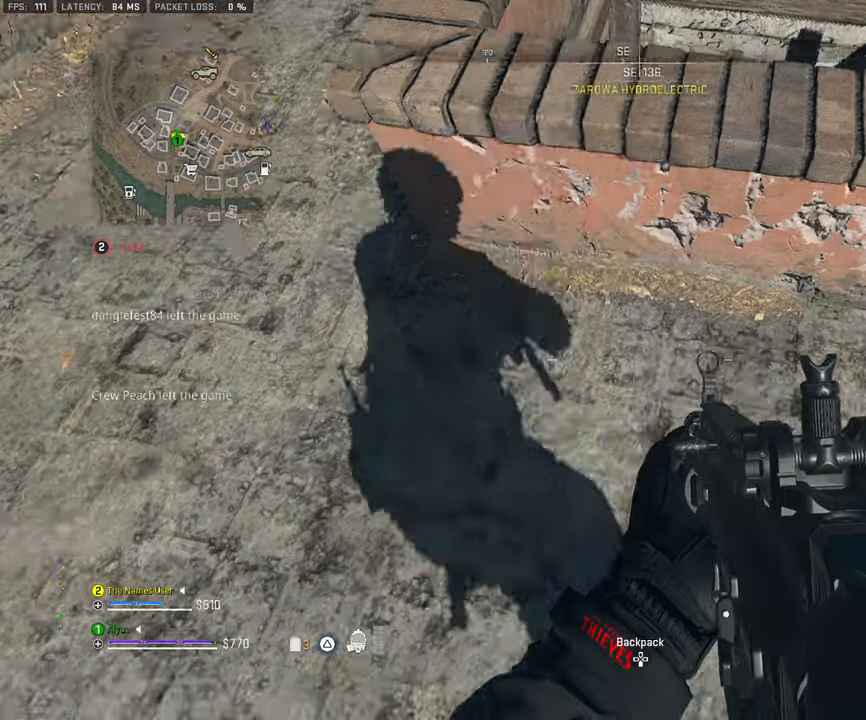
{"buttons": [], "left_stick": "center", "right_stick": "center", "events": [[50, "right_stick", "center"], [433, "left_stick", "center"]]}
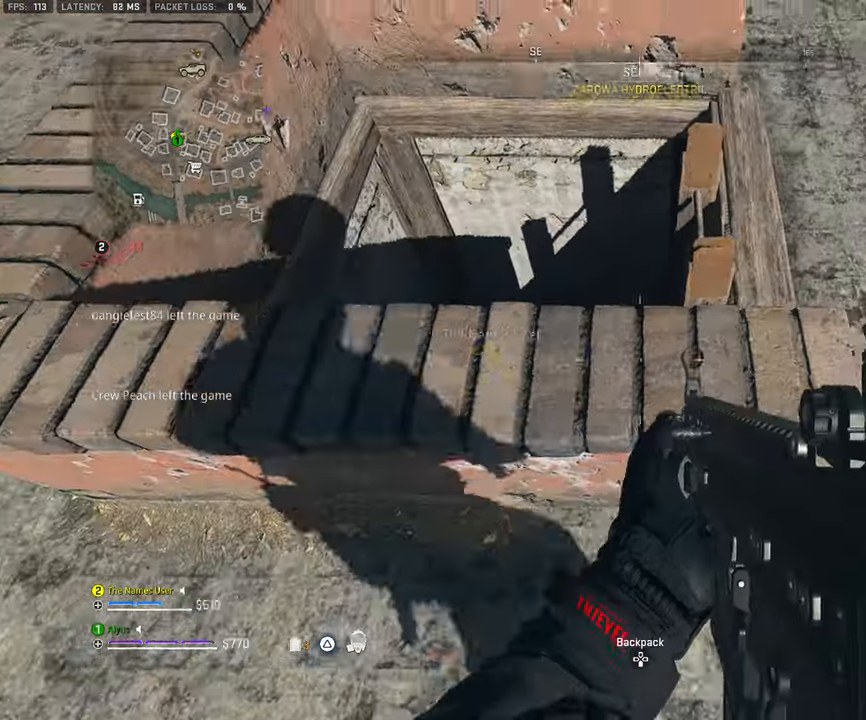
{"buttons": [], "left_stick": "up", "right_stick": "up-right", "events": [[50, "right_stick", "up-right"], [116, "left_stick", "up-right"], [283, "right_stick", "up"], [383, "right_stick", "up-right"], [466, "left_stick", "up"]]}
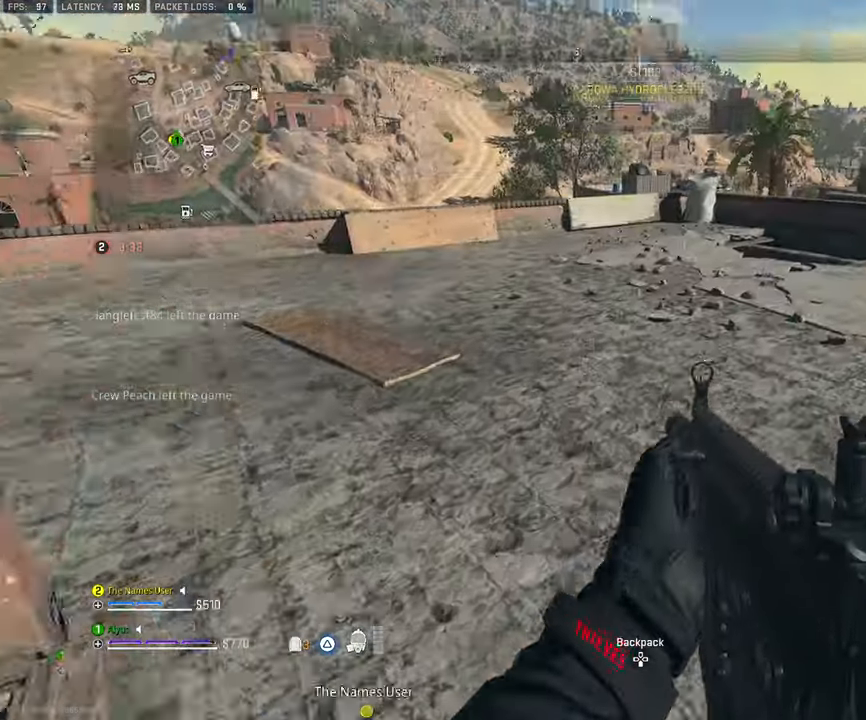
{"buttons": [], "left_stick": "up-left", "right_stick": "center", "events": [[116, "left_stick", "up-left"], [216, "right_stick", "center"], [316, "L3", "down"], [466, "L3", "up"]]}
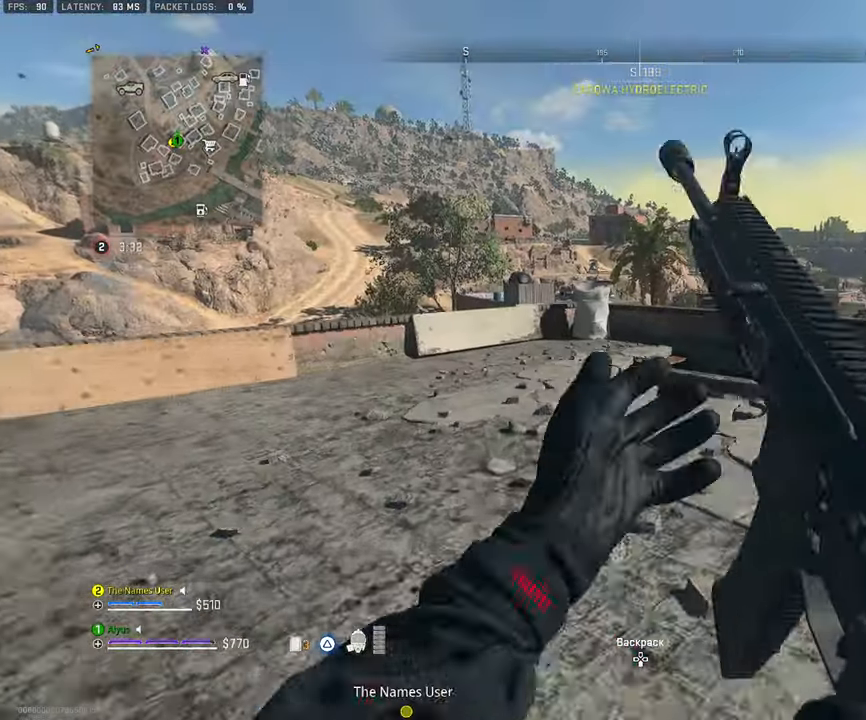
{"buttons": ["CROSS"], "left_stick": "up-left", "right_stick": "center", "events": [[116, "left_stick", "up"], [183, "right_stick", "right"], [333, "CROSS", "down"], [350, "left_stick", "up-left"], [366, "right_stick", "center"]]}
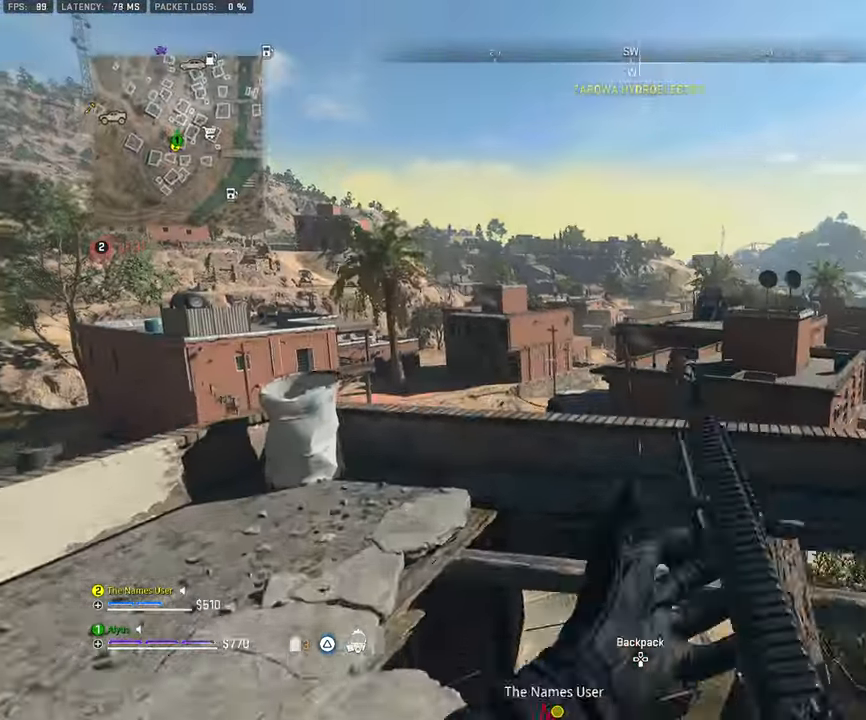
{"buttons": [], "left_stick": "left", "right_stick": "center", "events": [[33, "CROSS", "up"], [266, "right_stick", "right"], [300, "left_stick", "left"], [416, "right_stick", "center"]]}
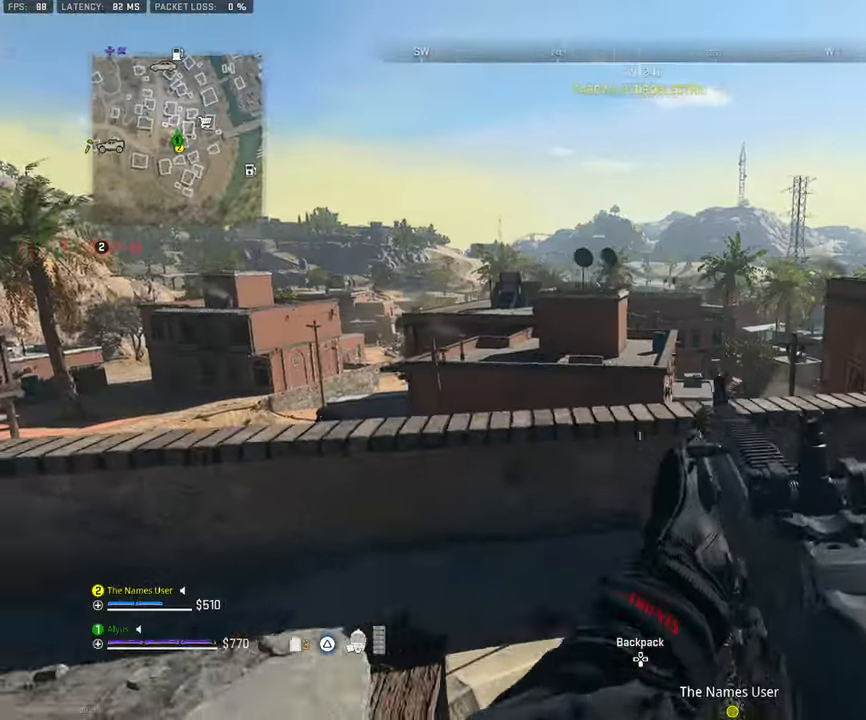
{"buttons": [], "left_stick": "up-left", "right_stick": "center", "events": [[50, "right_stick", "left"], [166, "left_stick", "up-left"], [316, "right_stick", "center"]]}
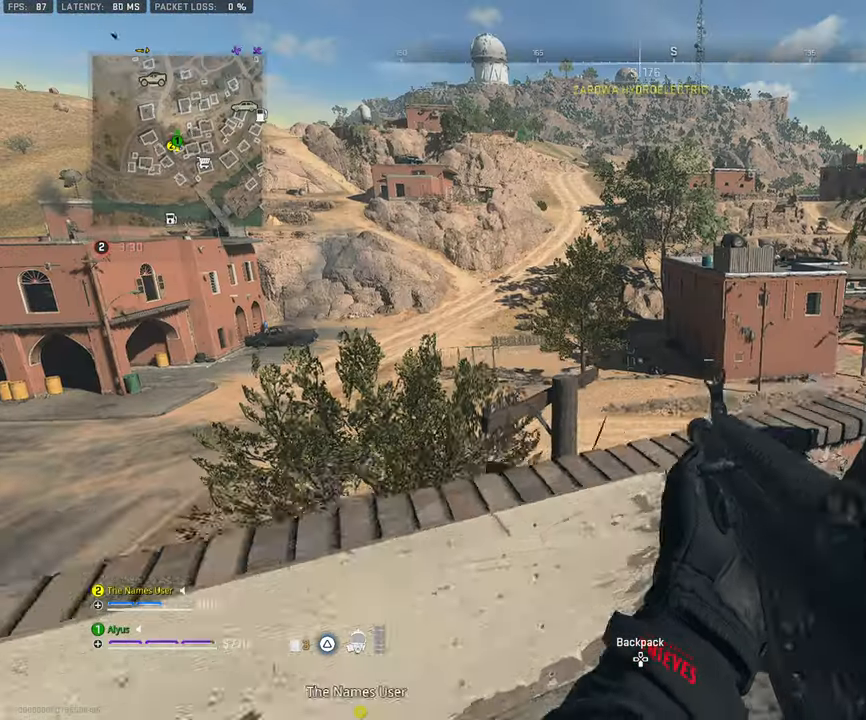
{"buttons": [], "left_stick": "down-right", "right_stick": "center", "events": [[50, "right_stick", "right"], [183, "left_stick", "down-left"], [233, "right_stick", "center"], [283, "left_stick", "down"], [483, "left_stick", "down-right"]]}
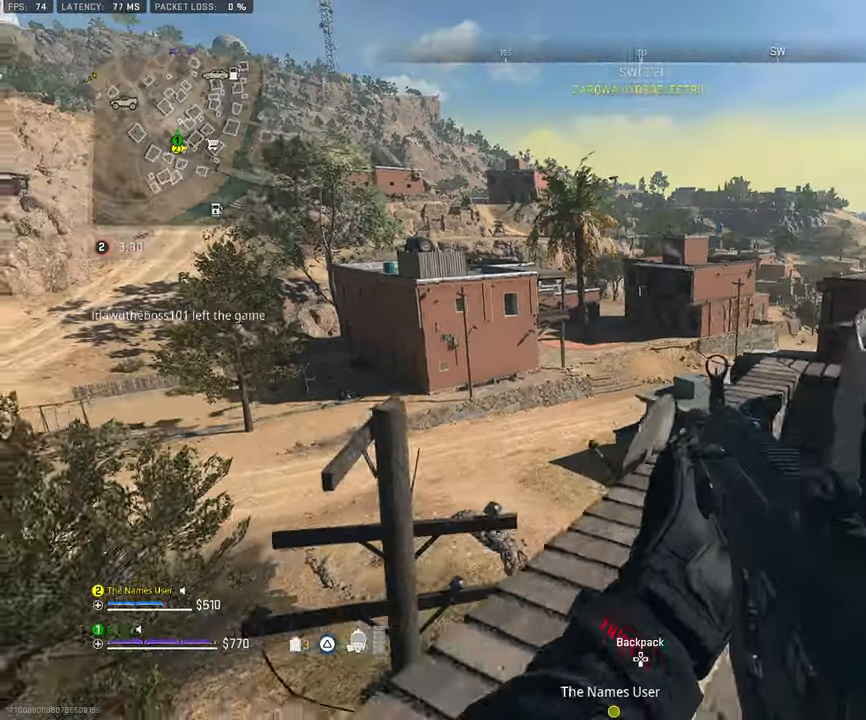
{"buttons": [], "left_stick": "up-right", "right_stick": "center", "events": [[33, "right_stick", "right"], [200, "left_stick", "up-right"], [350, "right_stick", "center"], [366, "L3", "down"], [483, "L3", "up"]]}
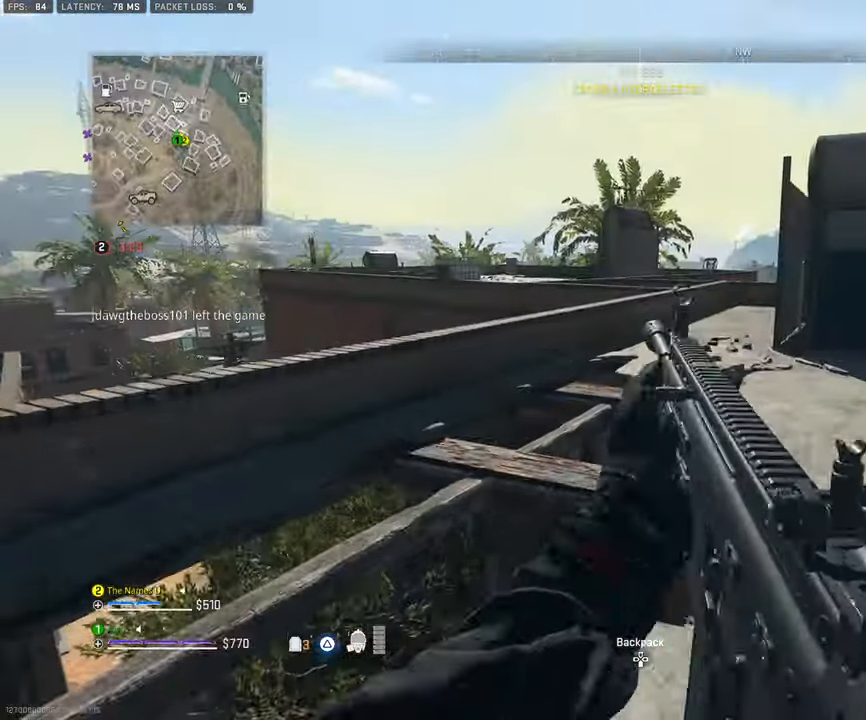
{"buttons": ["L3"], "left_stick": "up", "right_stick": "center", "events": [[100, "right_stick", "right"], [116, "left_stick", "up"], [150, "L3", "down"], [183, "right_stick", "center"], [316, "L3", "up"], [483, "L3", "down"]]}
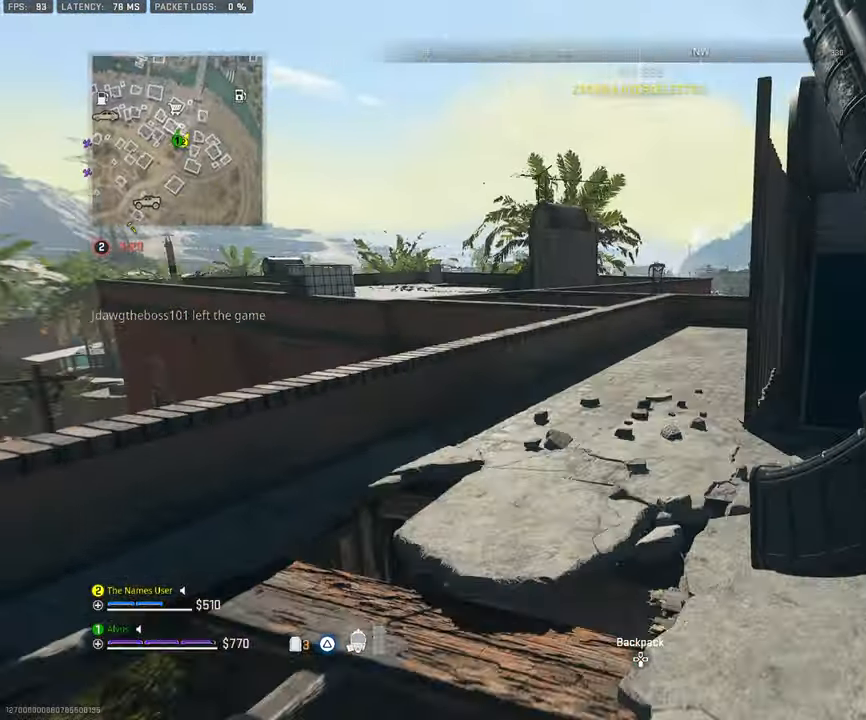
{"buttons": [], "left_stick": "up", "right_stick": "center", "events": [[83, "L3", "up"], [283, "right_stick", "left"], [300, "L3", "down"], [383, "right_stick", "center"], [433, "L3", "up"]]}
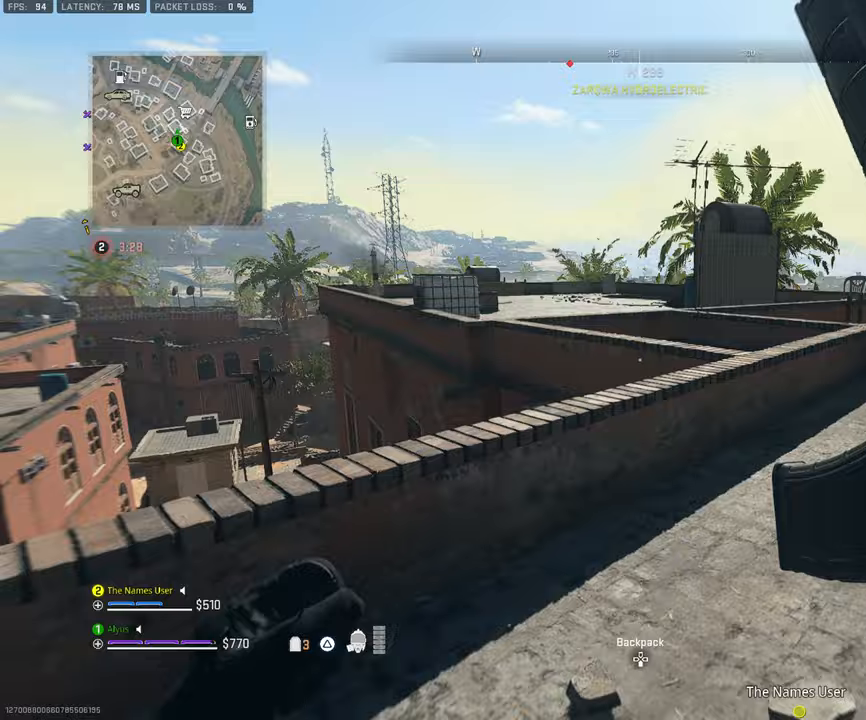
{"buttons": [], "left_stick": "right", "right_stick": "left", "events": [[267, "CROSS", "down"], [317, "left_stick", "up-right"], [417, "CROSS", "up"], [417, "right_stick", "left"], [433, "left_stick", "right"]]}
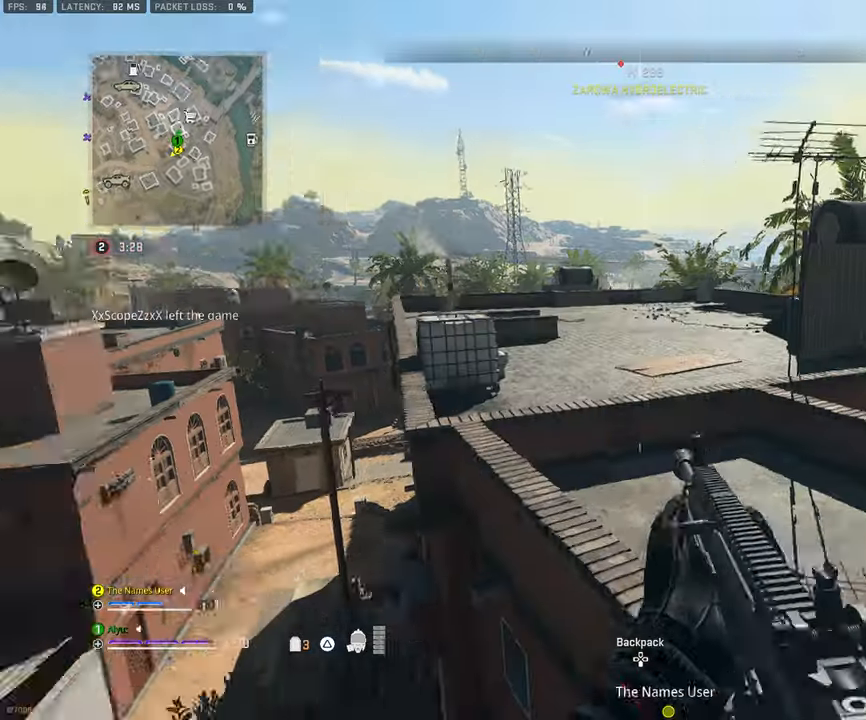
{"buttons": ["L3"], "left_stick": "up", "right_stick": "right", "events": [[167, "right_stick", "center"], [233, "left_stick", "up-right"], [367, "left_stick", "up"], [467, "L3", "down"], [500, "right_stick", "right"]]}